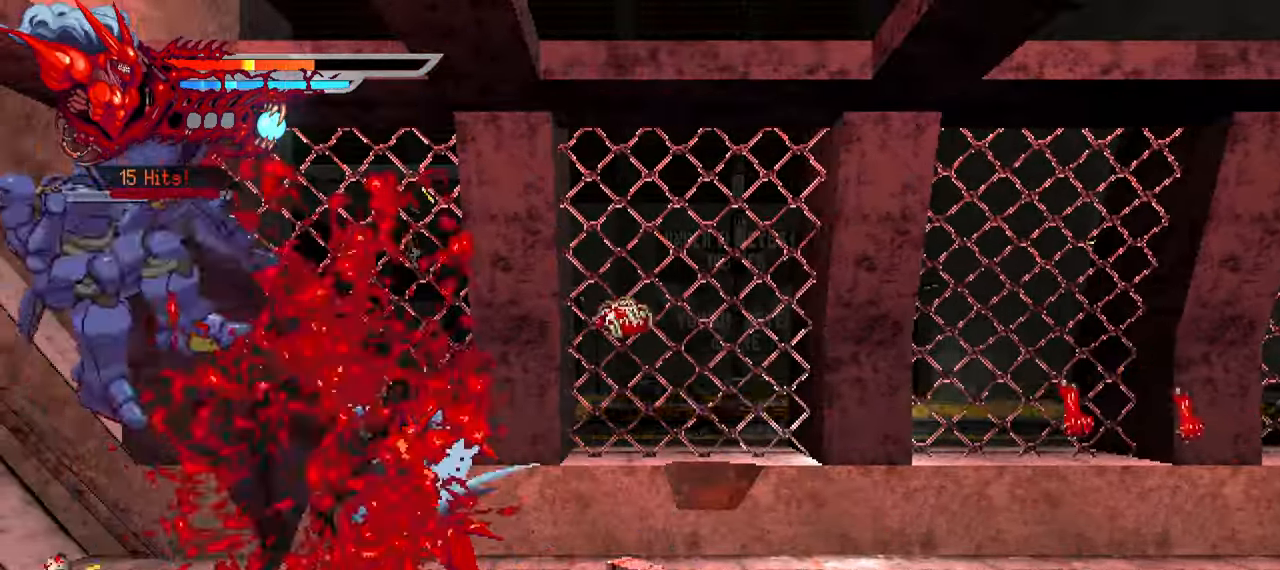
Gameplay with a controller (PlayStation layout); each line is a JSON object with the inputs held at the frame after it (dt_ms = milliseconds from this image to that frame). "events" lists button and stick changes between this image and that frame as [ms after this image, input, new state], when the widget could be followed in between. Not read: L3 R3.
{"dt_ms": 500, "buttons": ["DPAD_LEFT"], "left_stick": "center", "right_stick": "center", "events": [[416, "DPAD_LEFT", "down"]]}
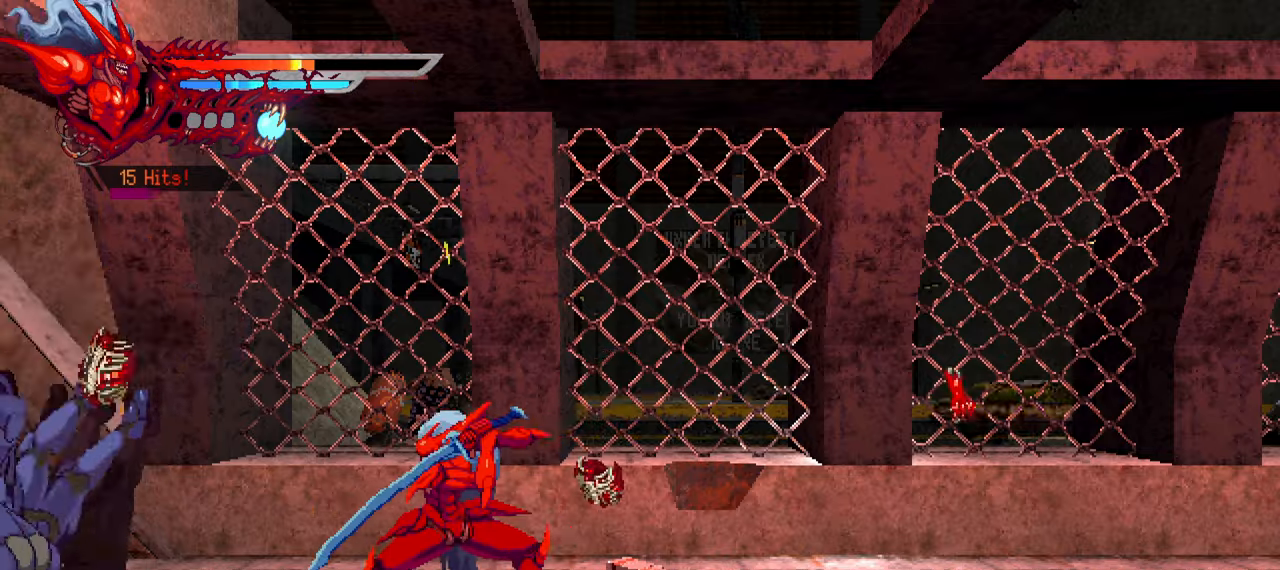
{"dt_ms": 500, "buttons": ["SQUARE", "DPAD_LEFT"], "left_stick": "center", "right_stick": "center", "events": [[83, "R2", "down"], [183, "R2", "up"], [266, "SQUARE", "down"], [366, "SQUARE", "up"], [466, "SQUARE", "down"]]}
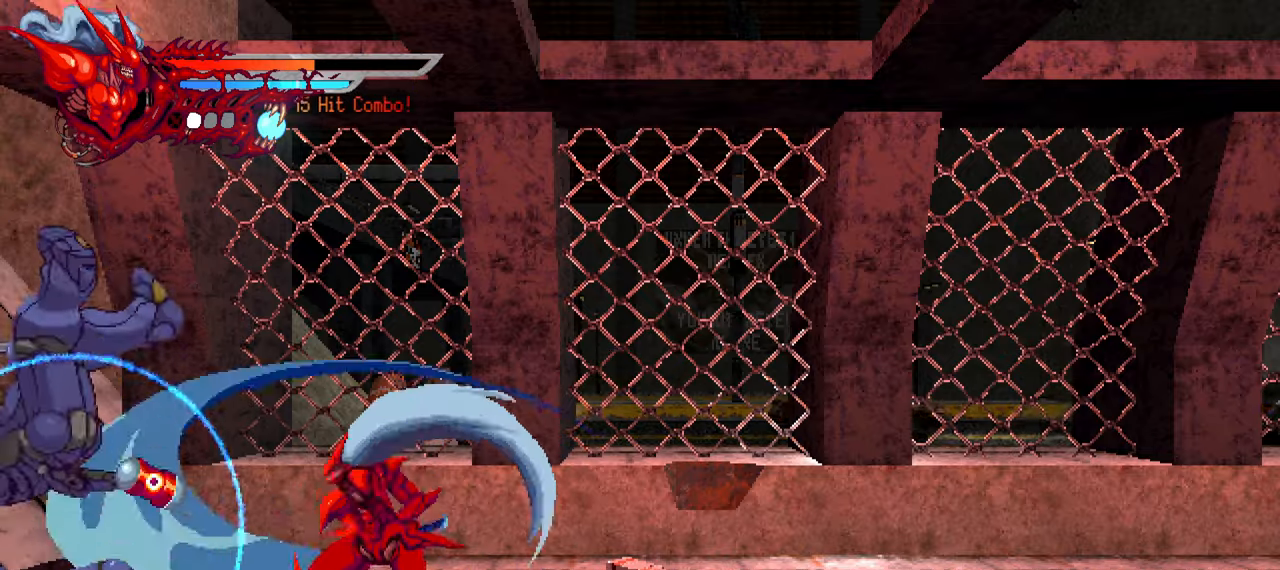
{"dt_ms": 500, "buttons": ["DPAD_LEFT"], "left_stick": "center", "right_stick": "center", "events": [[16, "SQUARE", "up"], [100, "SQUARE", "down"], [150, "SQUARE", "up"], [250, "SQUARE", "down"], [300, "SQUARE", "up"], [400, "SQUARE", "down"], [450, "SQUARE", "up"]]}
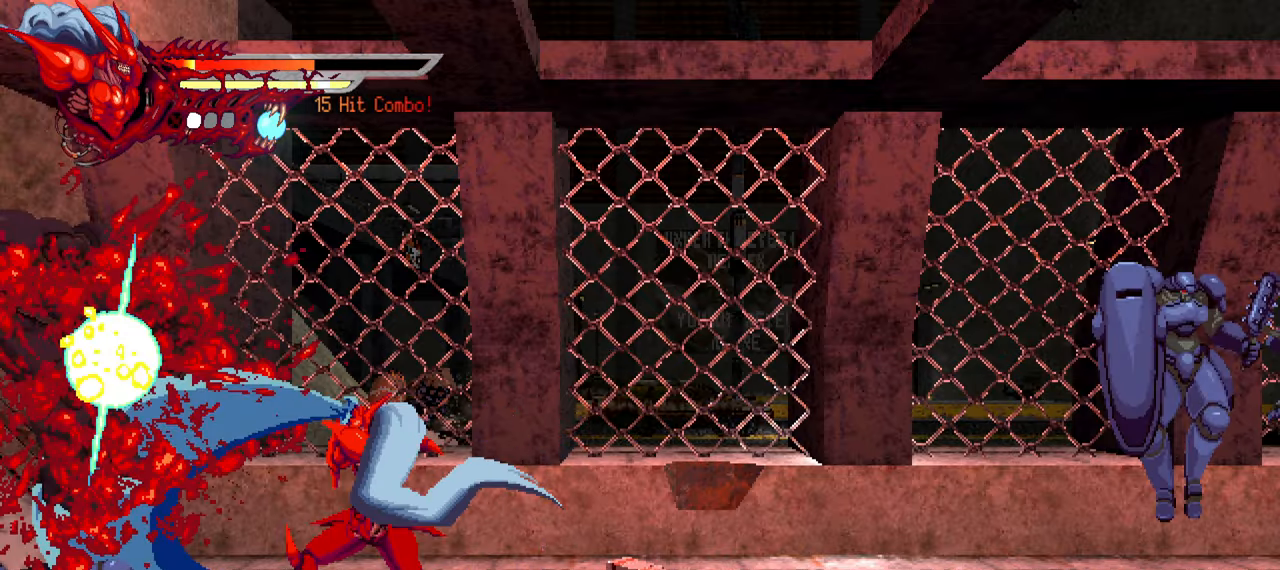
{"dt_ms": 500, "buttons": ["L1", "DPAD_RIGHT"], "left_stick": "center", "right_stick": "center", "events": [[50, "SQUARE", "down"], [100, "SQUARE", "up"], [200, "SQUARE", "down"], [250, "SQUARE", "up"], [300, "DPAD_LEFT", "up"], [383, "DPAD_RIGHT", "down"], [416, "L1", "down"]]}
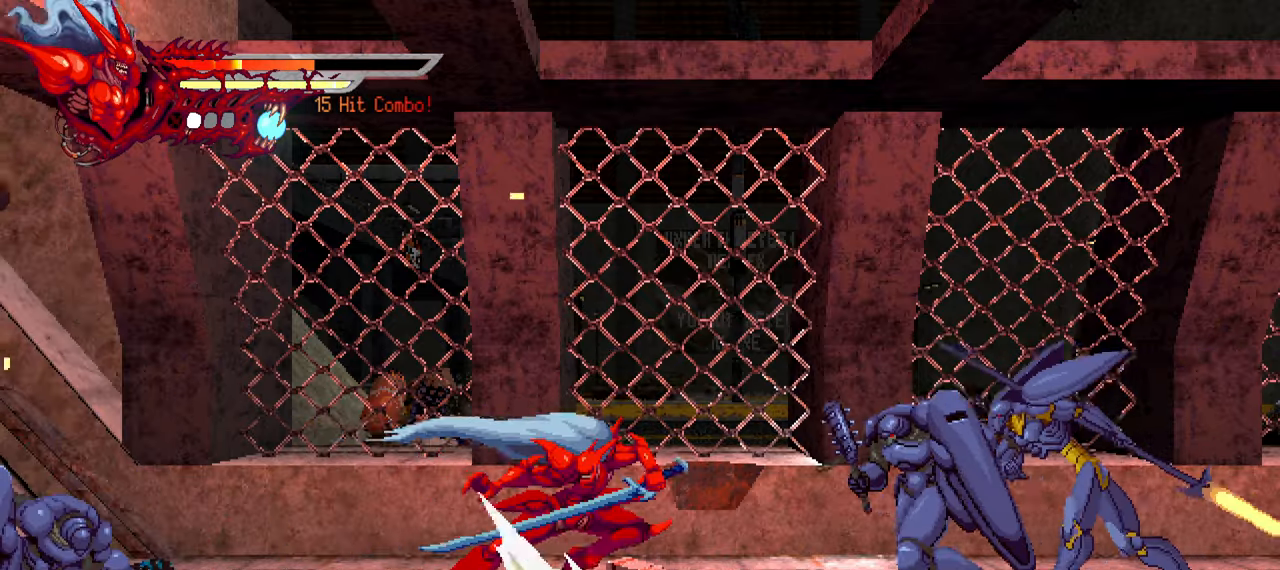
{"dt_ms": 500, "buttons": ["DPAD_RIGHT"], "left_stick": "center", "right_stick": "center", "events": [[100, "L1", "up"], [100, "SQUARE", "down"], [183, "SQUARE", "up"], [283, "SQUARE", "down"], [316, "SQUARE", "up"], [416, "TRIANGLE", "down"], [500, "TRIANGLE", "up"]]}
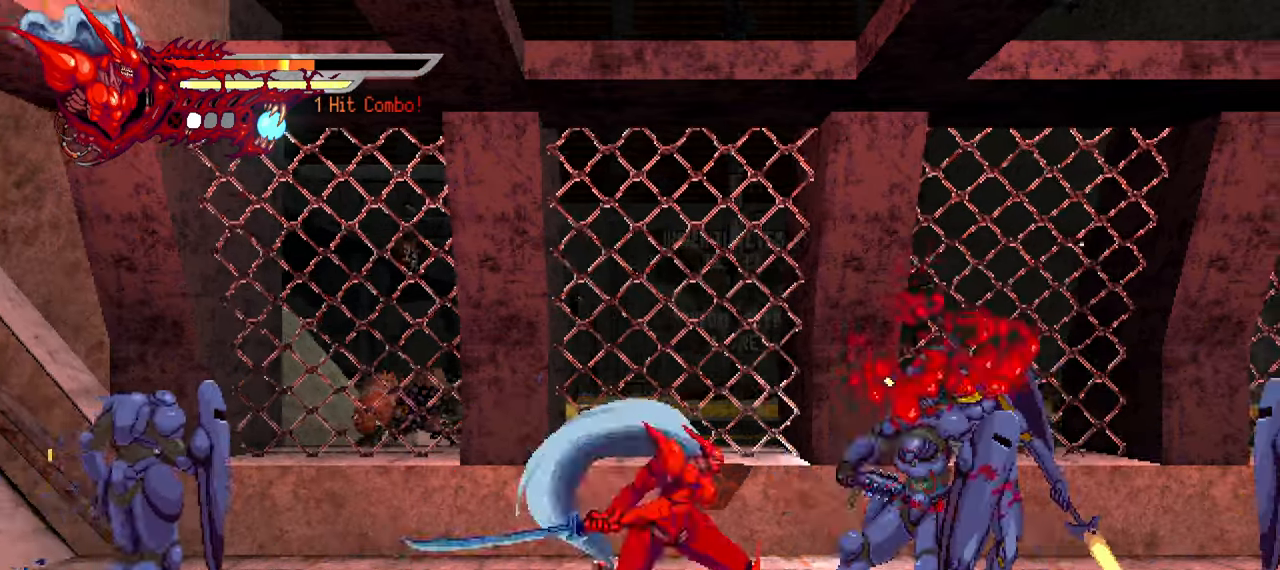
{"dt_ms": 500, "buttons": ["DPAD_RIGHT"], "left_stick": "center", "right_stick": "center", "events": [[33, "TRIANGLE", "down"], [116, "TRIANGLE", "up"], [183, "TRIANGLE", "down"], [266, "TRIANGLE", "up"], [333, "L1", "down"], [500, "L1", "up"]]}
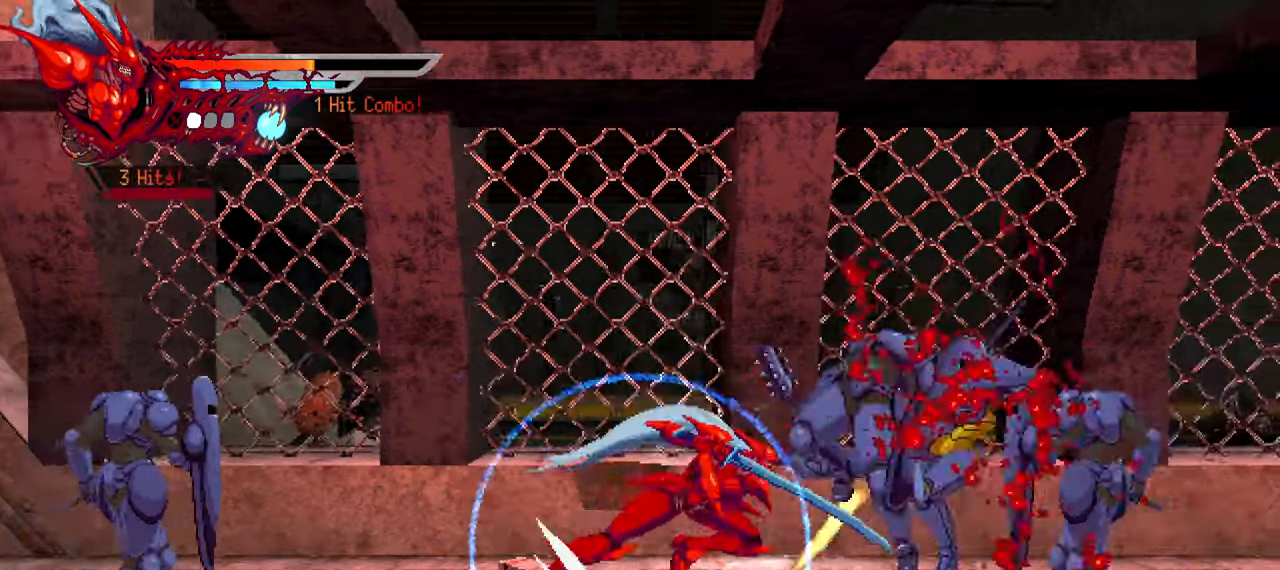
{"dt_ms": 500, "buttons": ["SQUARE", "DPAD_RIGHT"], "left_stick": "center", "right_stick": "center", "events": [[350, "SQUARE", "down"], [416, "SQUARE", "up"], [500, "SQUARE", "down"]]}
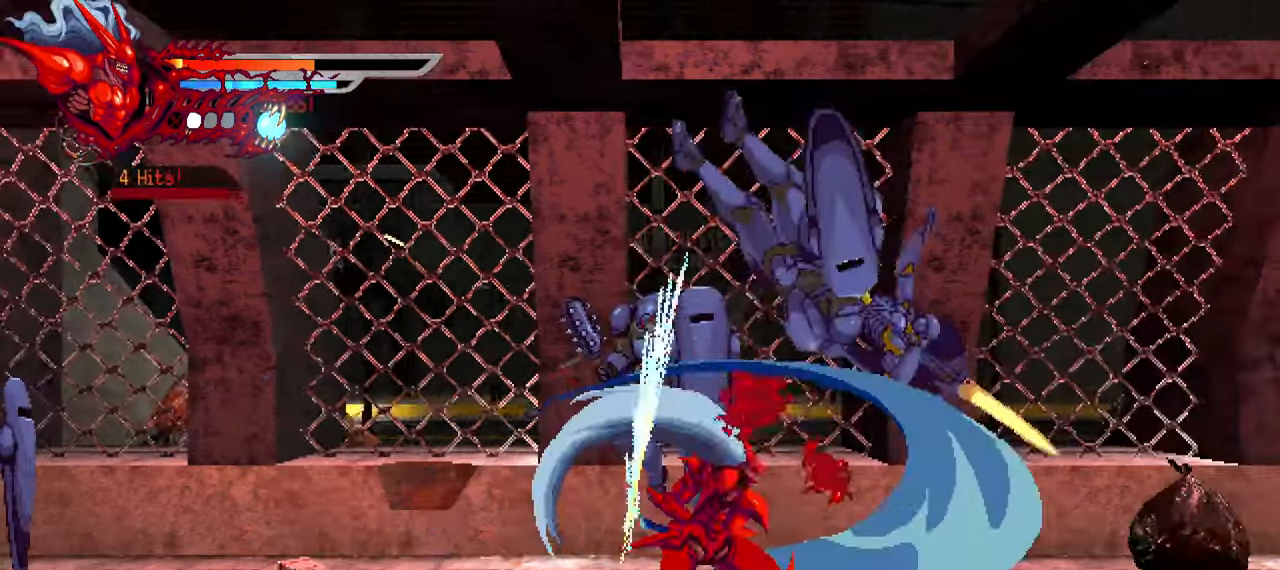
{"dt_ms": 500, "buttons": ["L1", "DPAD_RIGHT"], "left_stick": "center", "right_stick": "center", "events": [[66, "SQUARE", "up"], [133, "SQUARE", "down"], [200, "SQUARE", "up"], [300, "SQUARE", "down"], [366, "SQUARE", "up"], [416, "SQUARE", "down"], [500, "L1", "down"], [500, "SQUARE", "up"]]}
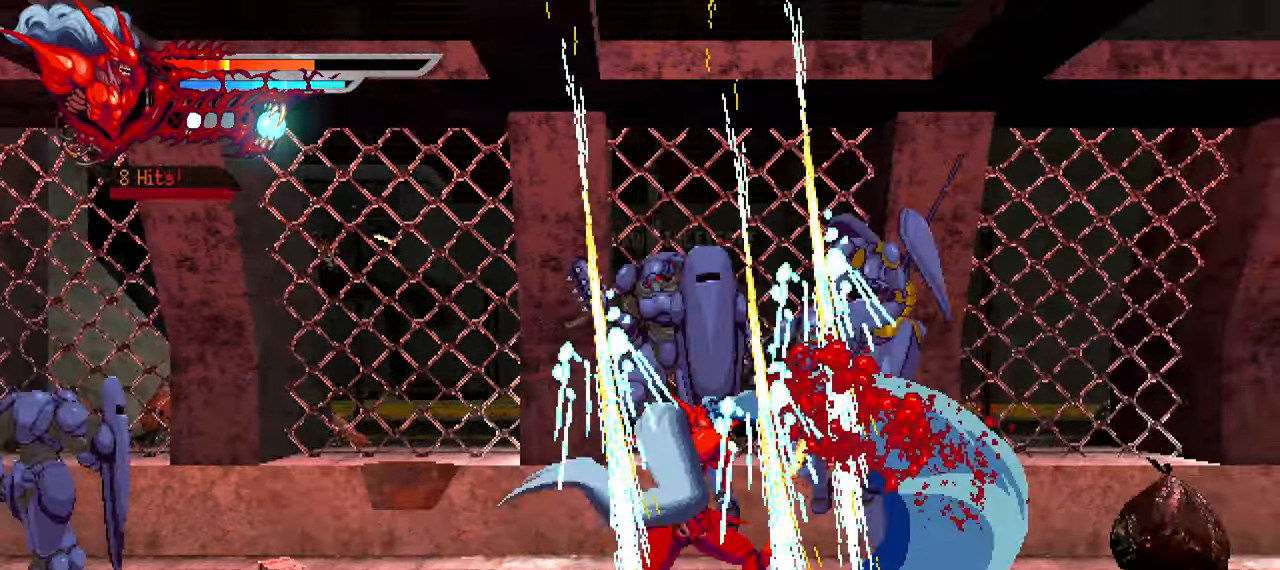
{"dt_ms": 500, "buttons": ["DPAD_RIGHT"], "left_stick": "center", "right_stick": "center", "events": [[150, "L1", "up"], [350, "SQUARE", "down"], [400, "SQUARE", "up"]]}
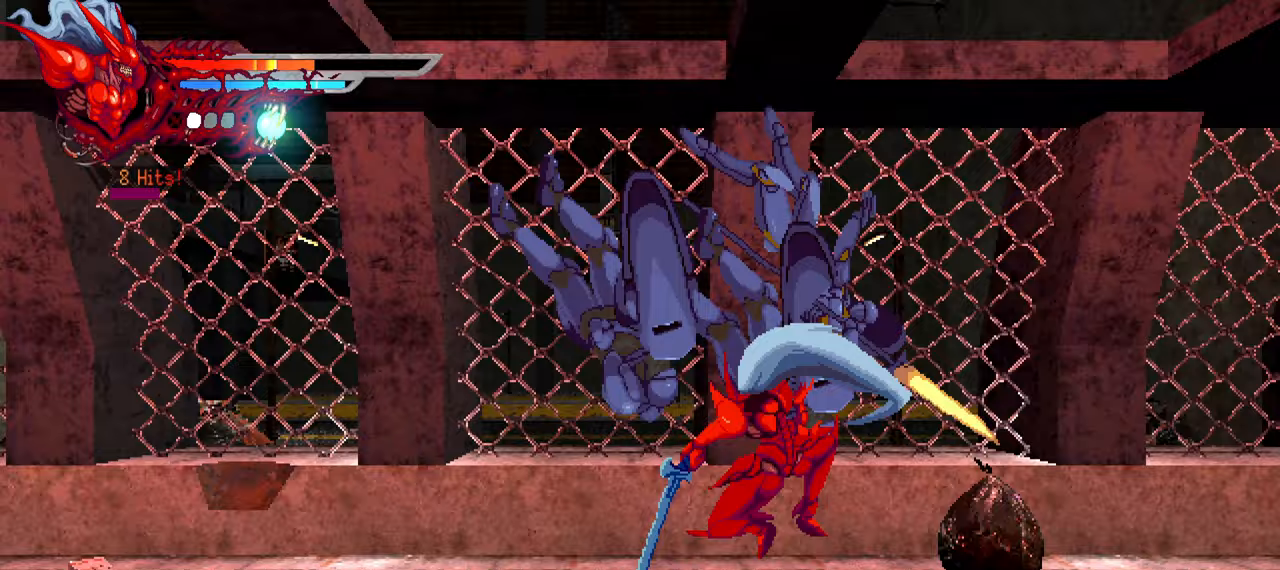
{"dt_ms": 500, "buttons": ["DPAD_RIGHT"], "left_stick": "center", "right_stick": "center", "events": [[83, "SQUARE", "down"], [183, "SQUARE", "up"], [383, "SQUARE", "down"], [450, "SQUARE", "up"]]}
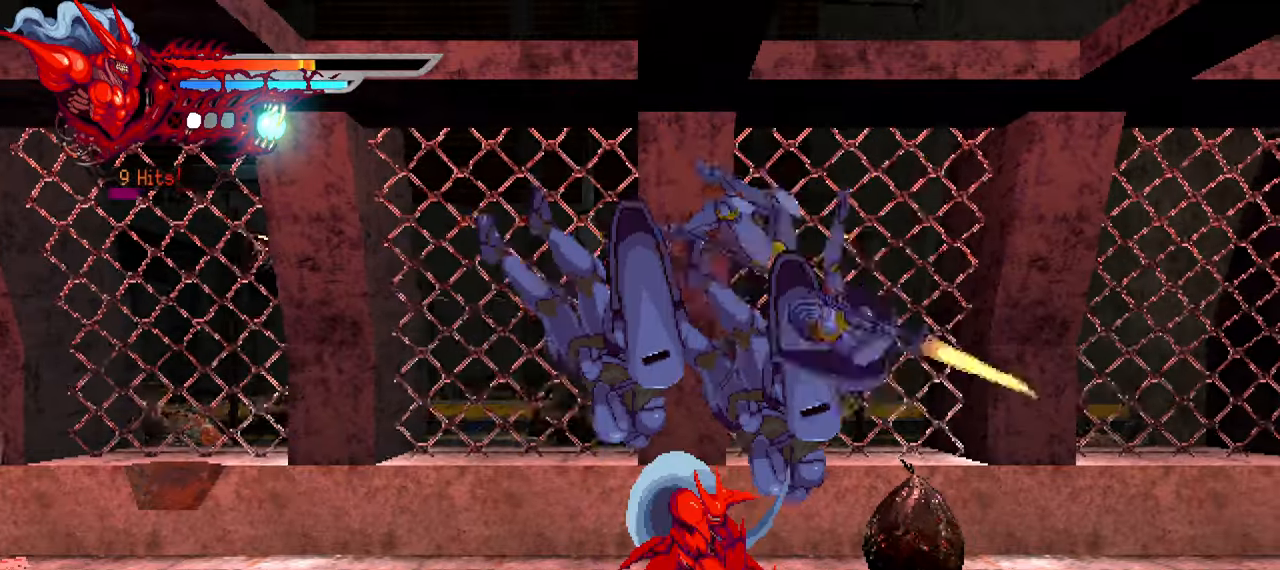
{"dt_ms": 500, "buttons": ["SQUARE", "DPAD_RIGHT"], "left_stick": "center", "right_stick": "center", "events": [[17, "SQUARE", "down"], [100, "SQUARE", "up"], [183, "SQUARE", "down"], [250, "SQUARE", "up"], [317, "SQUARE", "down"], [400, "SQUARE", "up"], [483, "SQUARE", "down"]]}
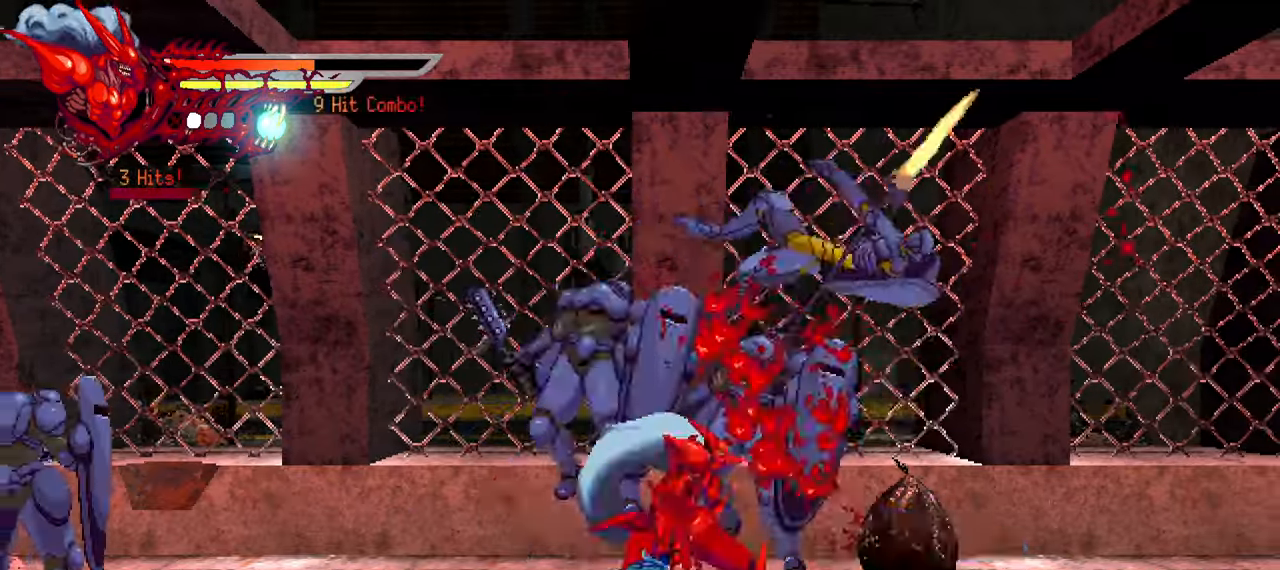
{"dt_ms": 500, "buttons": ["DPAD_RIGHT"], "left_stick": "center", "right_stick": "center", "events": [[33, "SQUARE", "up"], [133, "SQUARE", "down"], [167, "SQUARE", "up"]]}
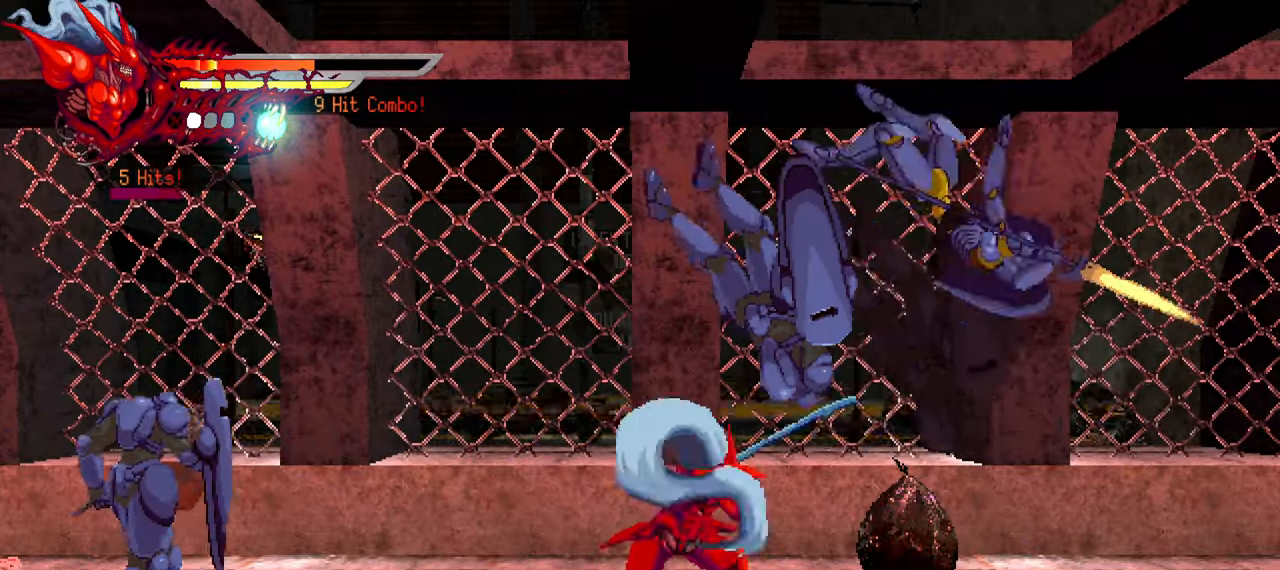
{"dt_ms": 500, "buttons": ["DPAD_RIGHT"], "left_stick": "center", "right_stick": "center", "events": [[50, "SQUARE", "down"], [167, "SQUARE", "up"], [217, "SQUARE", "down"], [300, "SQUARE", "up"], [350, "SQUARE", "down"], [450, "SQUARE", "up"]]}
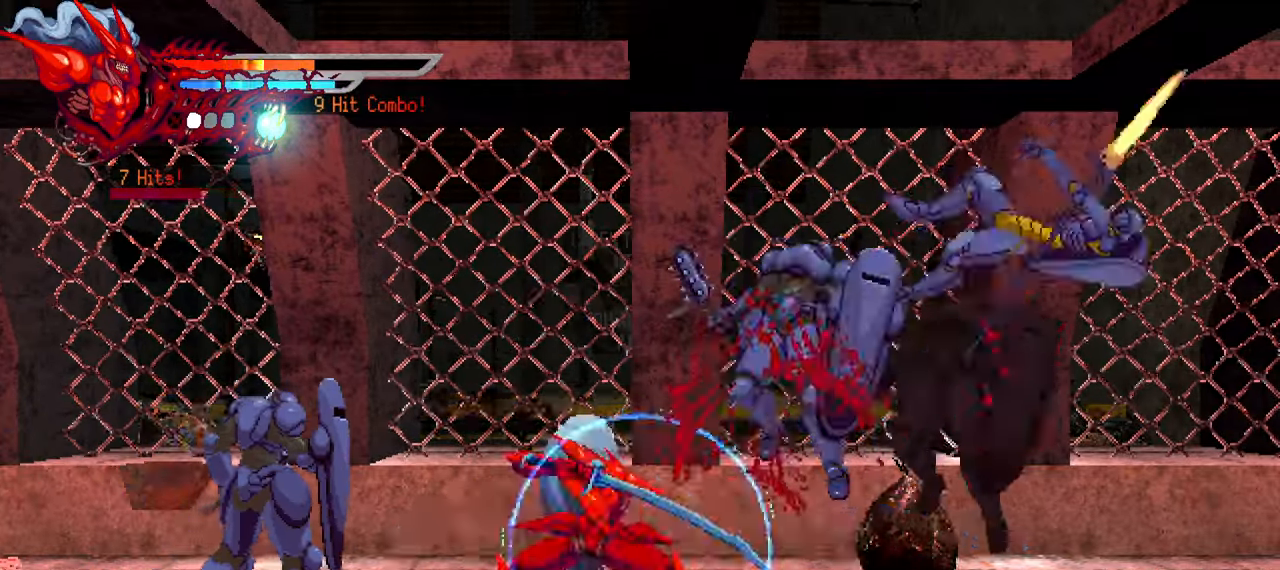
{"dt_ms": 500, "buttons": ["SQUARE", "DPAD_RIGHT"], "left_stick": "center", "right_stick": "center", "events": [[33, "L1", "down"], [133, "L1", "up"], [367, "SQUARE", "down"]]}
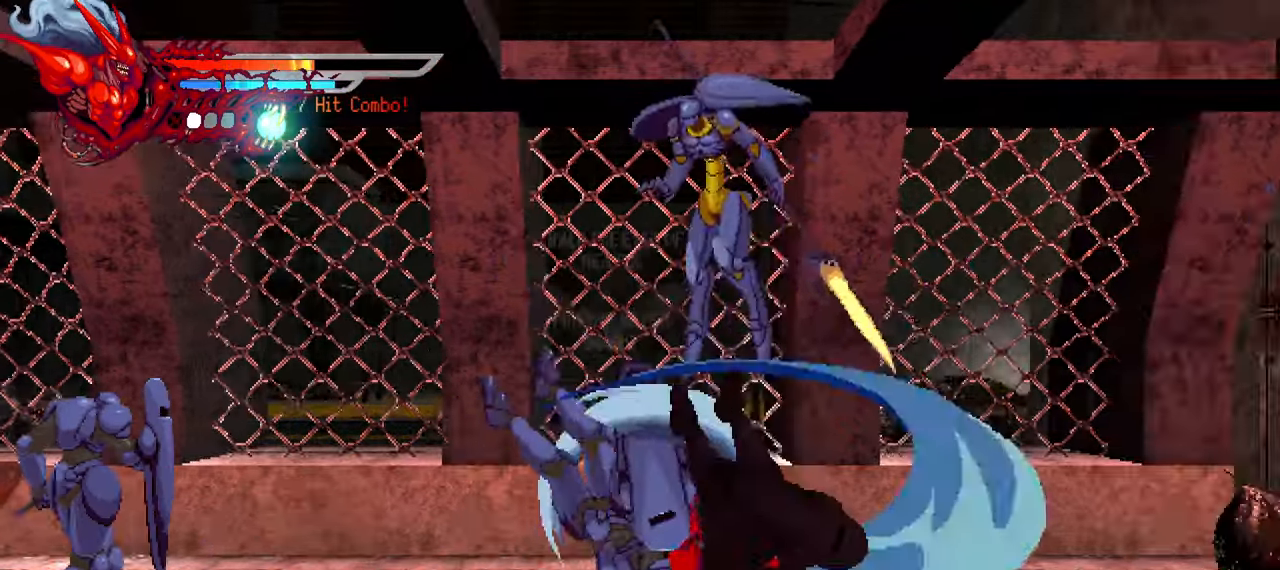
{"dt_ms": 1000, "buttons": ["SQUARE", "DPAD_LEFT"], "left_stick": "center", "right_stick": "center"}
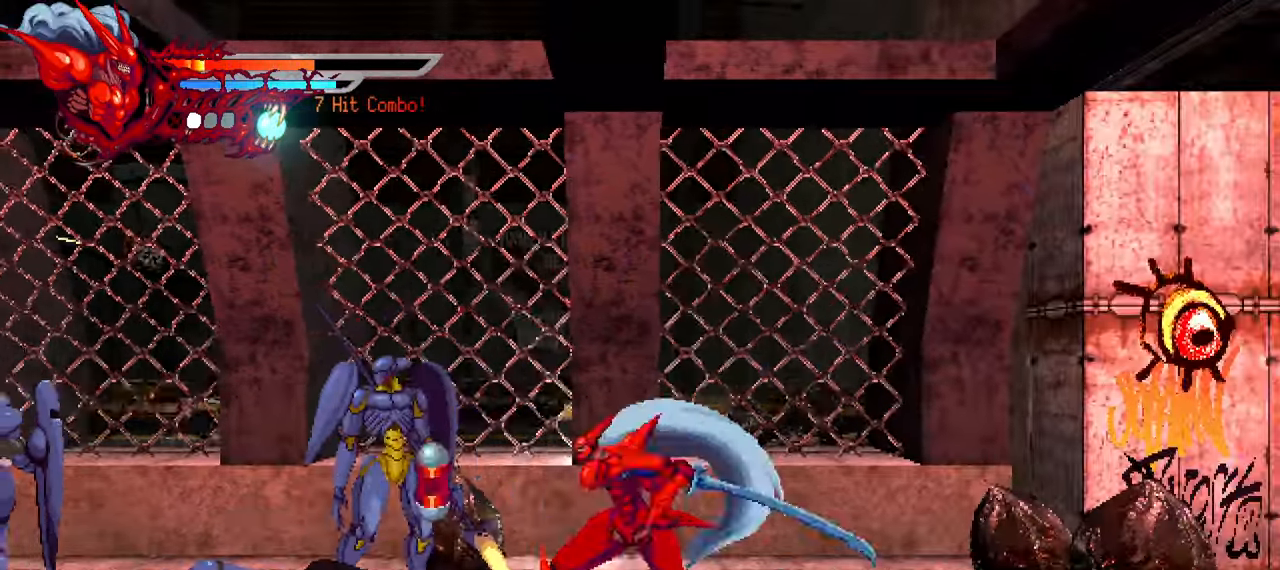
{"dt_ms": 500, "buttons": ["DPAD_LEFT"], "left_stick": "center", "right_stick": "center", "events": [[50, "SQUARE", "up"], [133, "SQUARE", "down"], [200, "SQUARE", "up"], [283, "SQUARE", "down"], [333, "SQUARE", "up"], [433, "SQUARE", "down"], [483, "SQUARE", "up"]]}
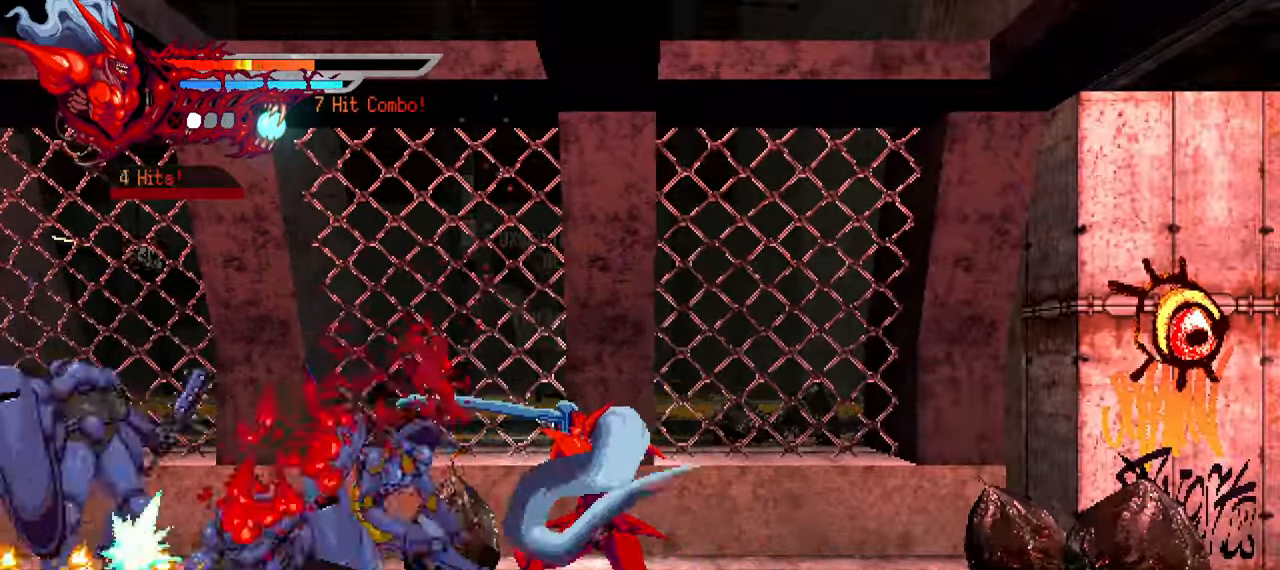
{"dt_ms": 500, "buttons": ["TRIANGLE", "DPAD_LEFT"], "left_stick": "center", "right_stick": "down", "events": [[167, "TRIANGLE", "down"], [167, "right_stick", "down"], [250, "TRIANGLE", "up"], [317, "TRIANGLE", "down"], [384, "TRIANGLE", "up"], [450, "TRIANGLE", "down"]]}
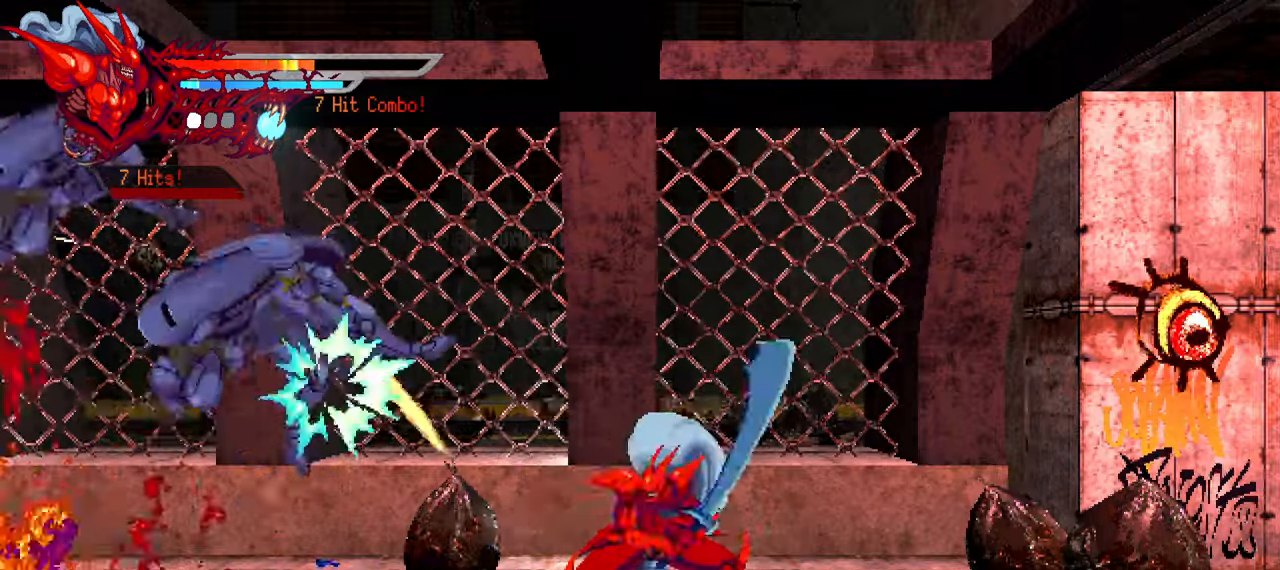
{"dt_ms": 500, "buttons": ["DPAD_LEFT"], "left_stick": "center", "right_stick": "down-right", "events": [[34, "TRIANGLE", "up"], [100, "TRIANGLE", "down"], [184, "TRIANGLE", "up"], [184, "right_stick", "center"], [250, "TRIANGLE", "down"], [250, "right_stick", "down"], [300, "right_stick", "down-right"], [350, "TRIANGLE", "up"], [417, "TRIANGLE", "down"], [467, "TRIANGLE", "up"]]}
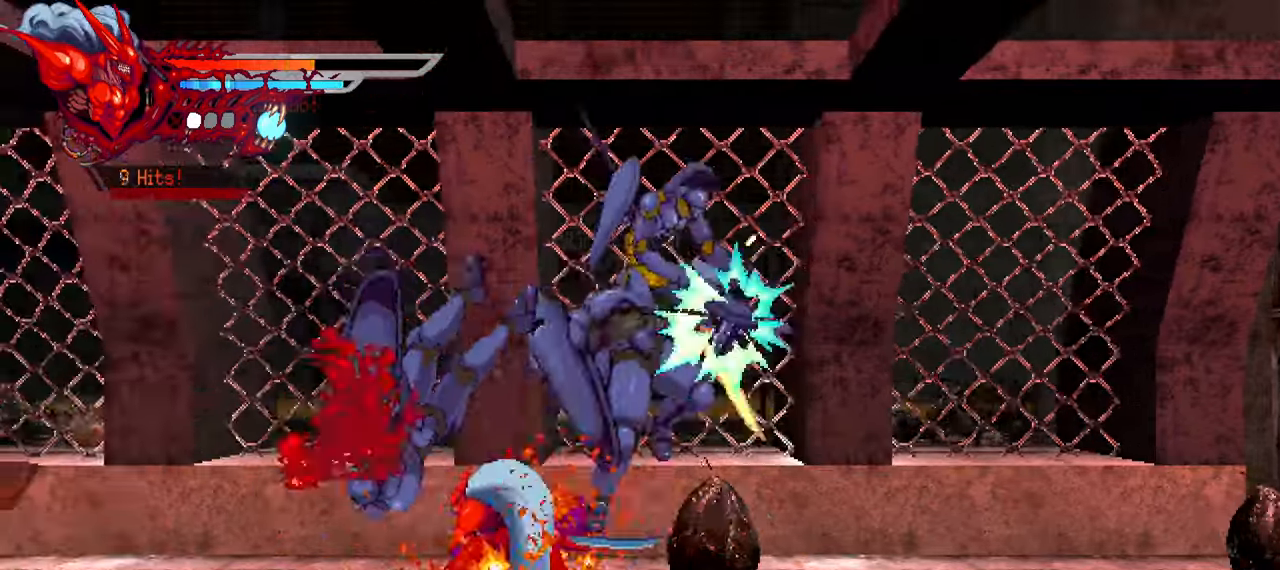
{"dt_ms": 500, "buttons": ["DPAD_RIGHT"], "left_stick": "center", "right_stick": "down-right", "events": [[17, "L1", "down"], [217, "L1", "up"], [300, "DPAD_LEFT", "up"], [484, "DPAD_RIGHT", "down"]]}